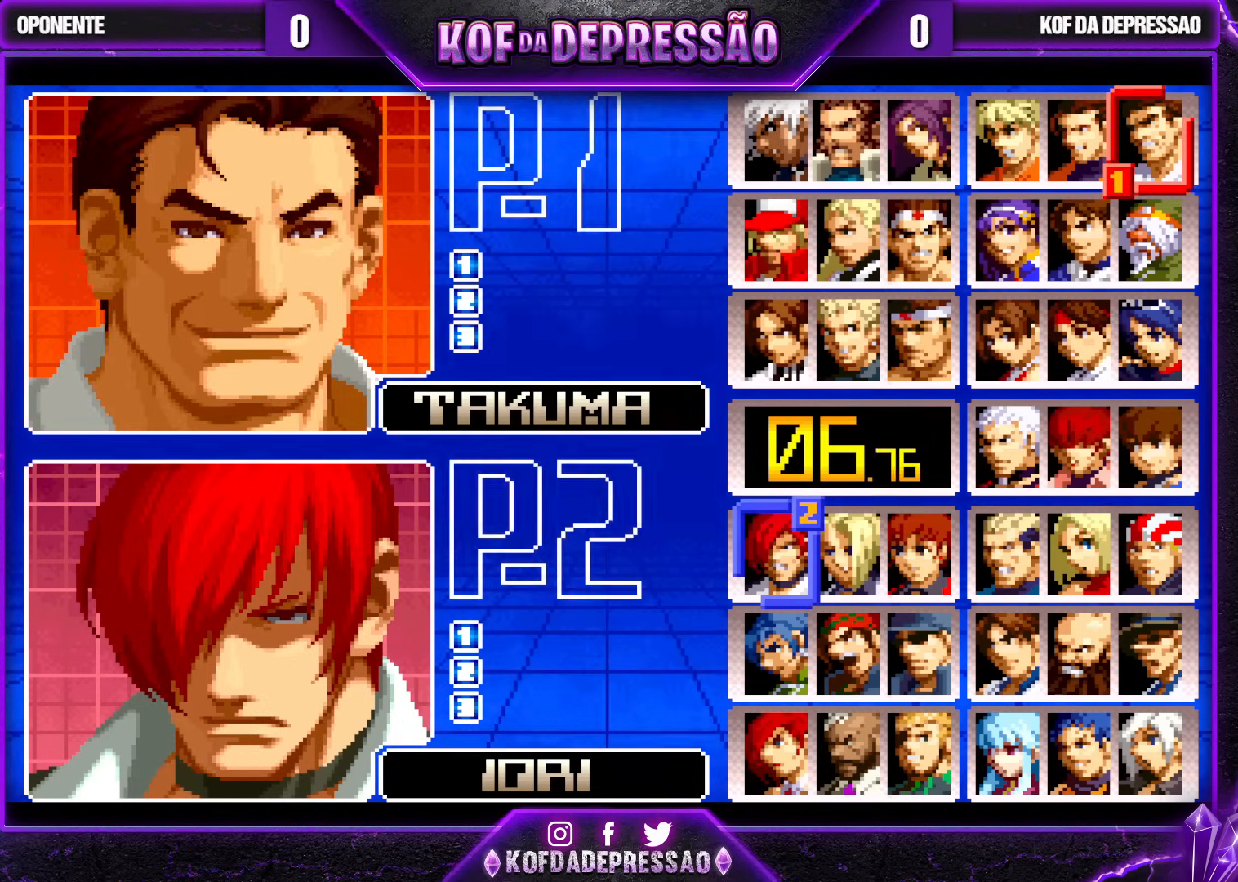
Gameplay with a controller (arcade stick); each line is a JSON object with the inputs held at the frame after it (dt_ms = milliseconds from this image to that frame). "events" lists button and stick changes between this image and that frame as [ms after this image, input, new state], when the widget could be followed in between. Not read: L3 R3.
{"dt_ms": 1000, "buttons": [], "left_stick": "up"}
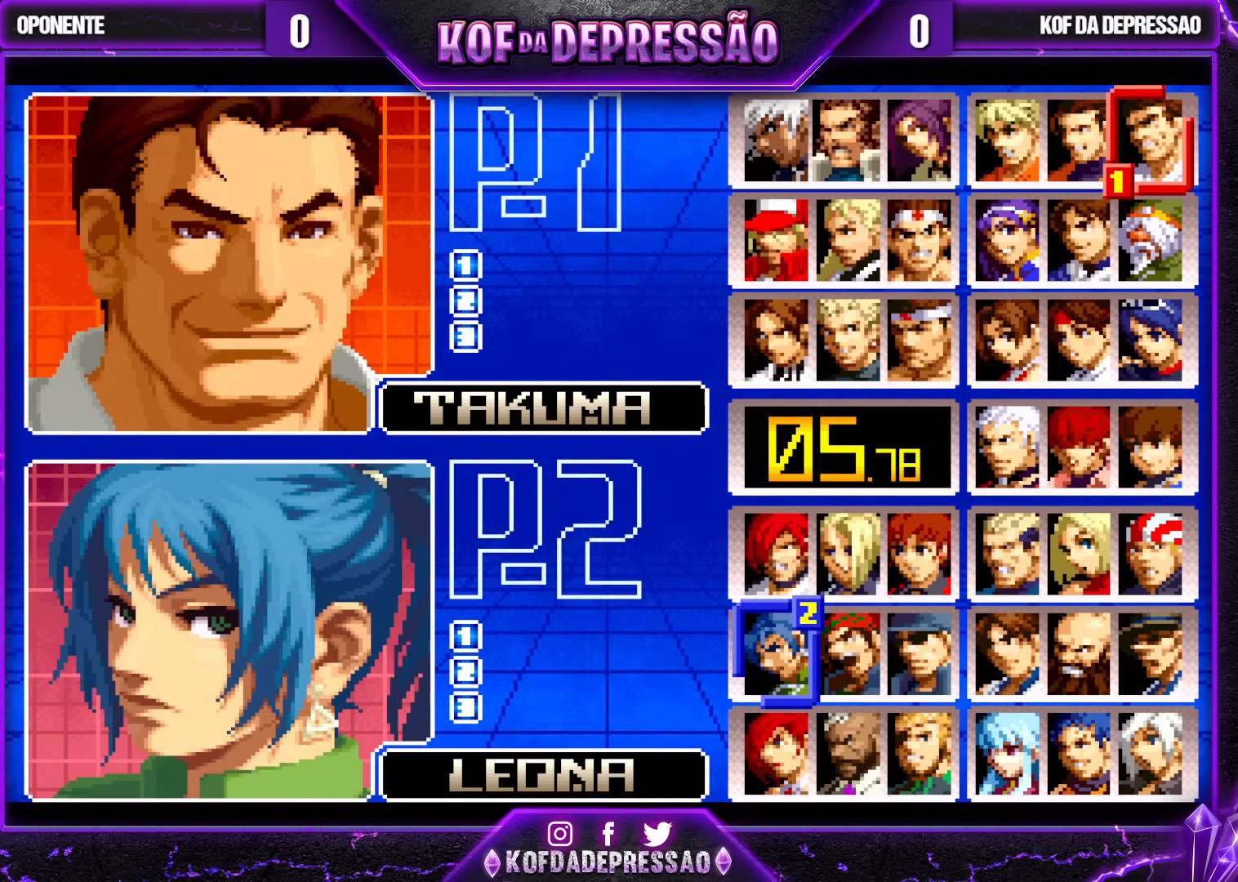
{"dt_ms": 500, "buttons": [], "left_stick": "center", "events": [[50, "left_stick", "center"]]}
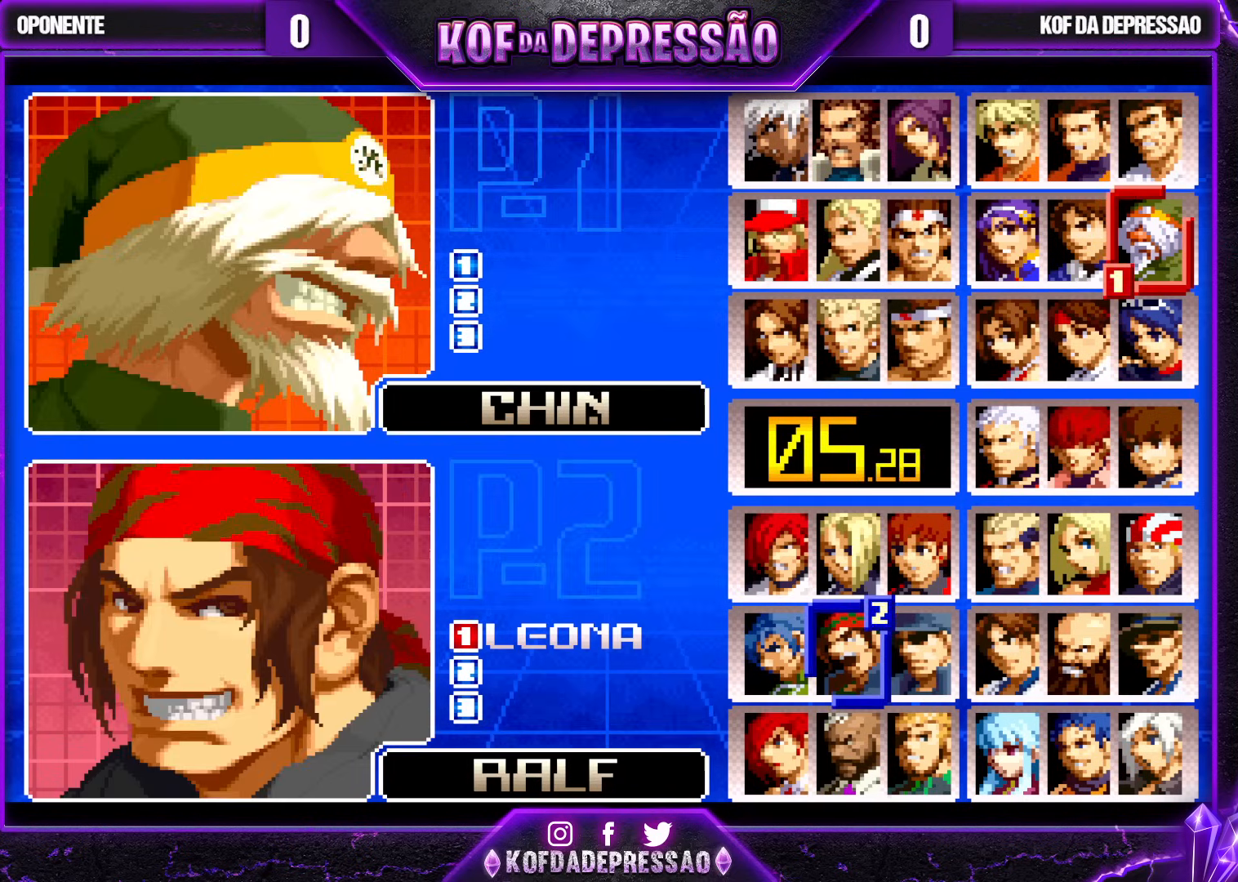
{"dt_ms": 500, "buttons": [], "left_stick": "center", "events": [[133, "left_stick", "up"], [233, "left_stick", "center"], [317, "left_stick", "up"], [417, "left_stick", "center"]]}
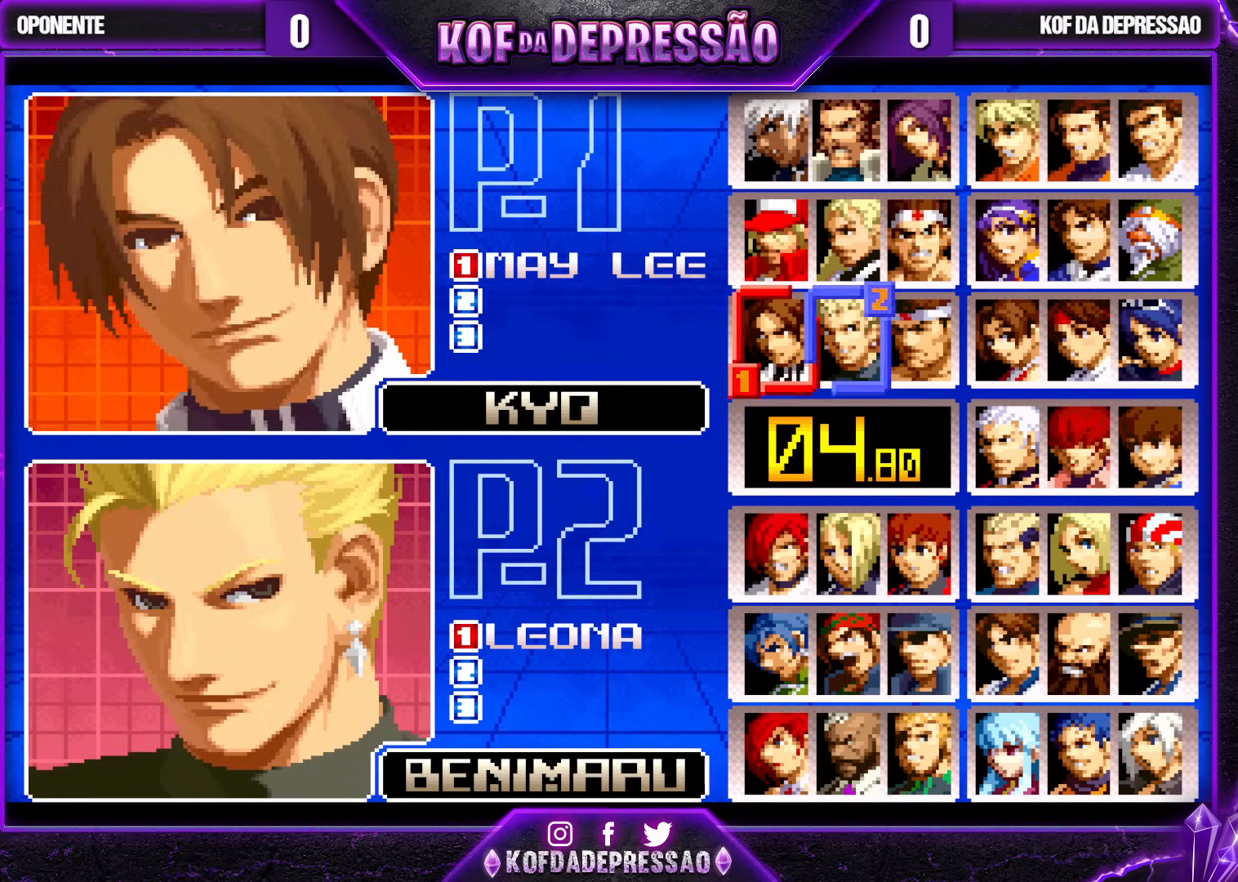
{"dt_ms": 500, "buttons": [], "left_stick": "center", "events": []}
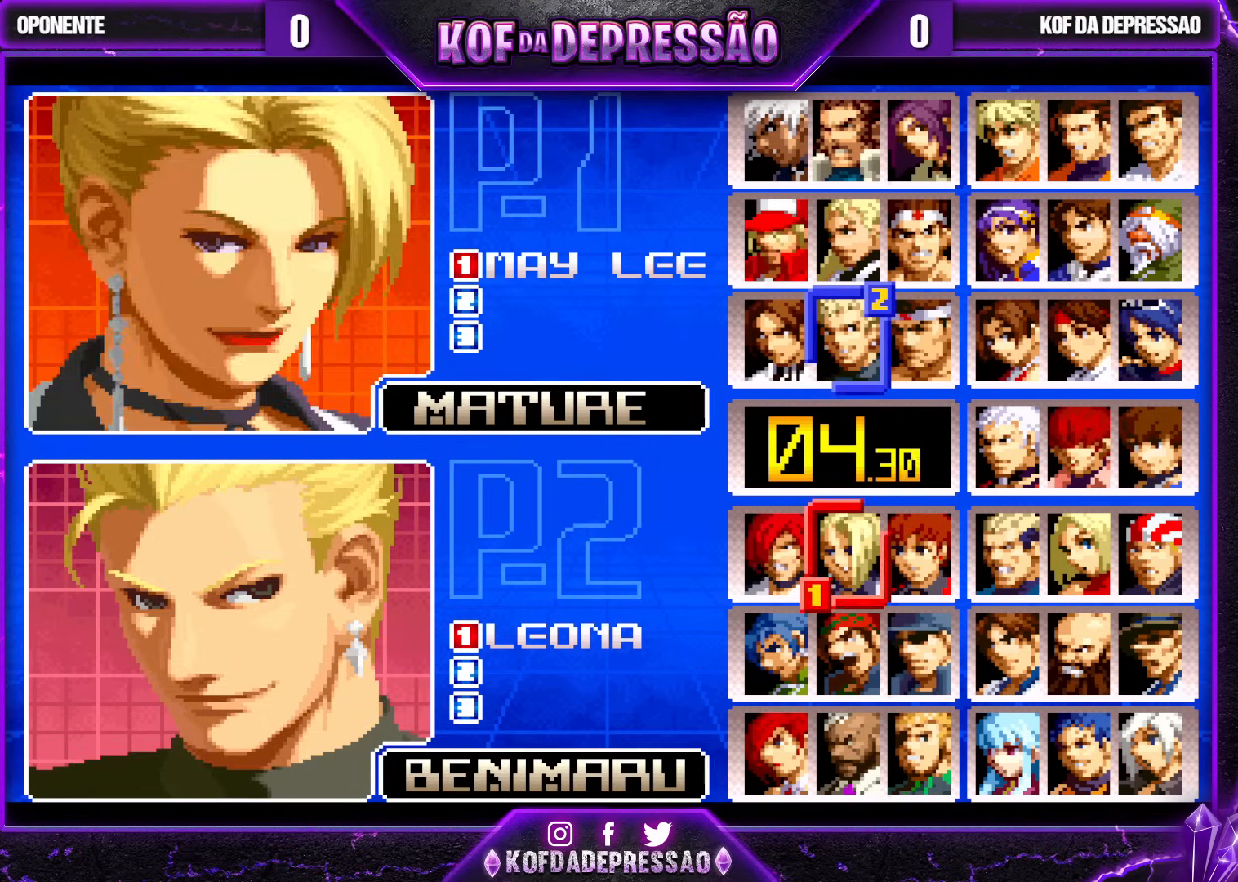
{"dt_ms": 500, "buttons": [], "left_stick": "center", "events": []}
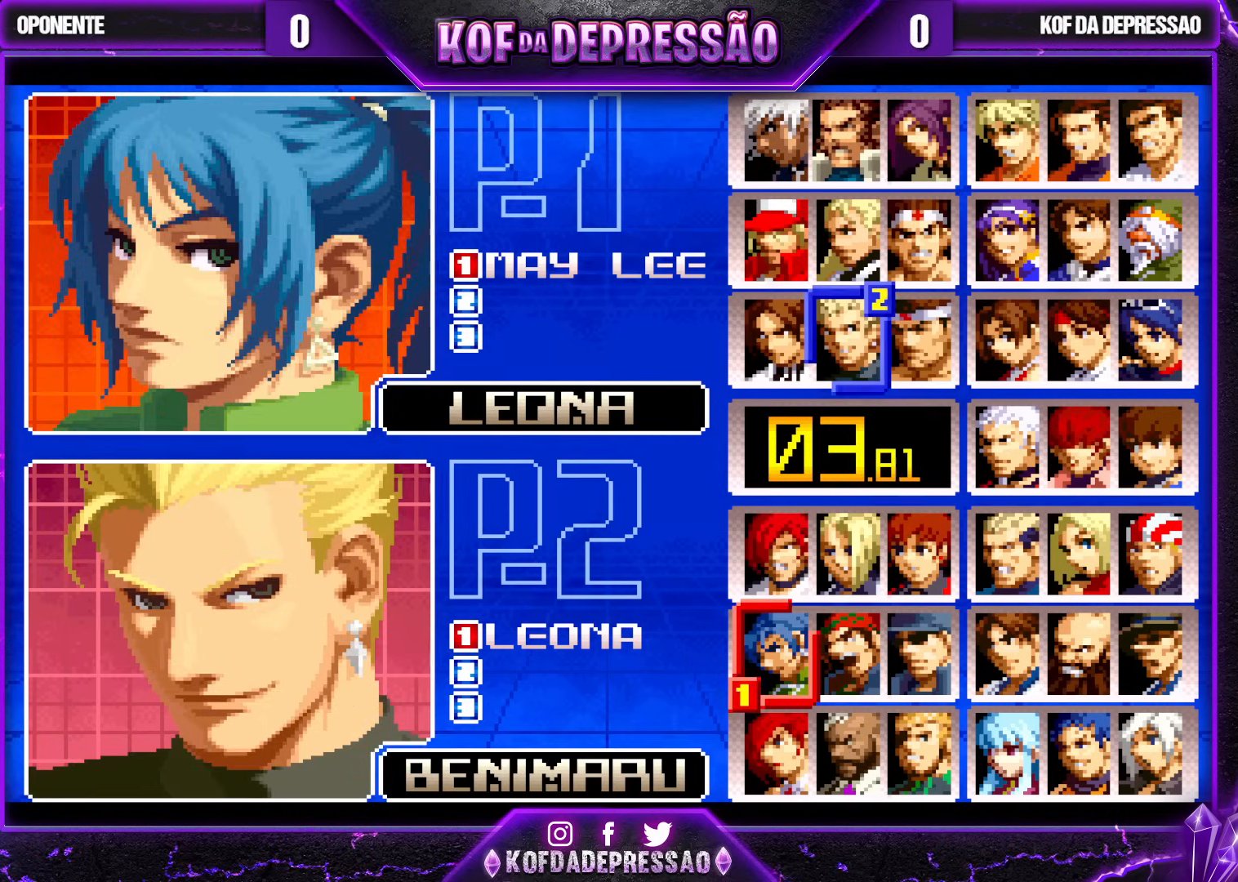
{"dt_ms": 500, "buttons": [], "left_stick": "center", "events": [[17, "left_stick", "right"], [117, "left_stick", "center"], [250, "left_stick", "left"], [367, "left_stick", "center"]]}
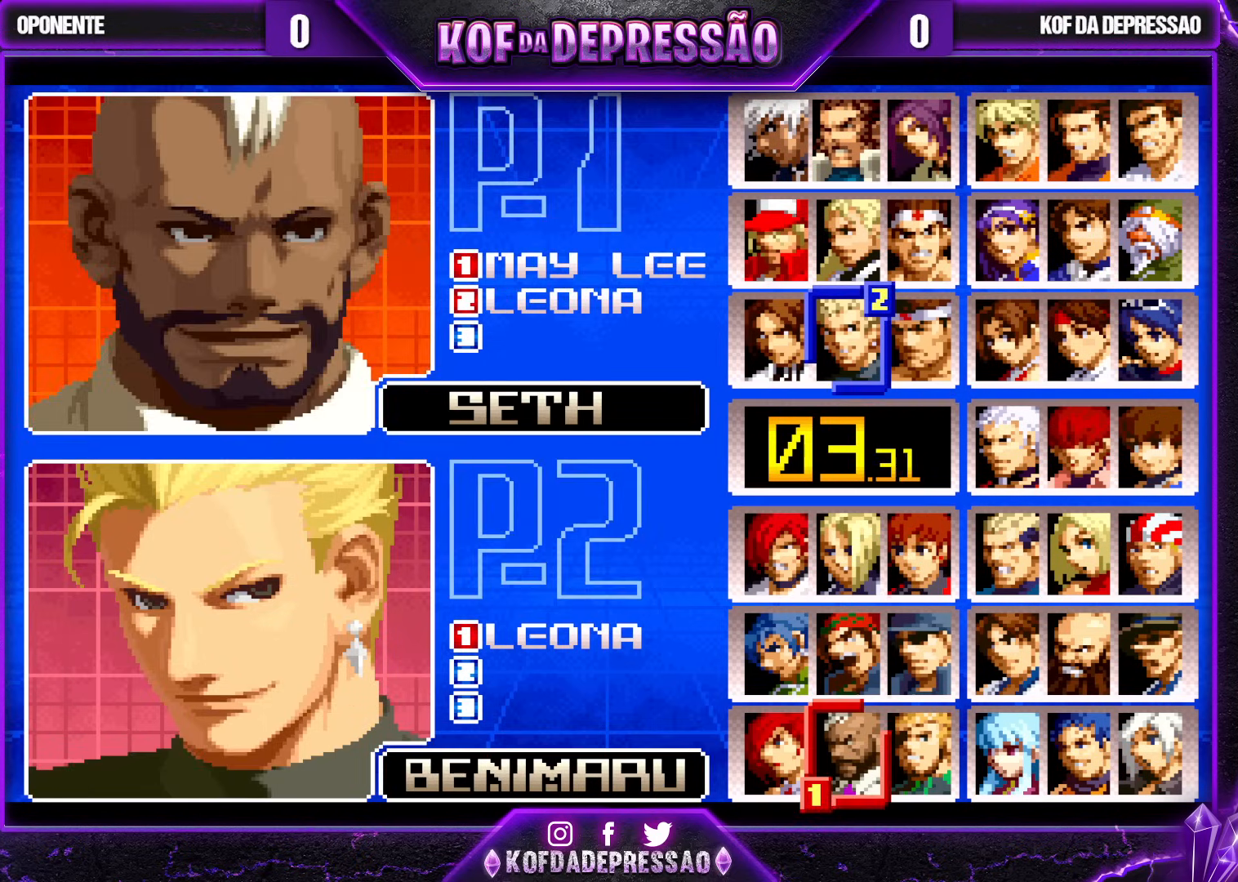
{"dt_ms": 500, "buttons": [], "left_stick": "center", "events": [[83, "R1", "down"], [183, "R1", "up"]]}
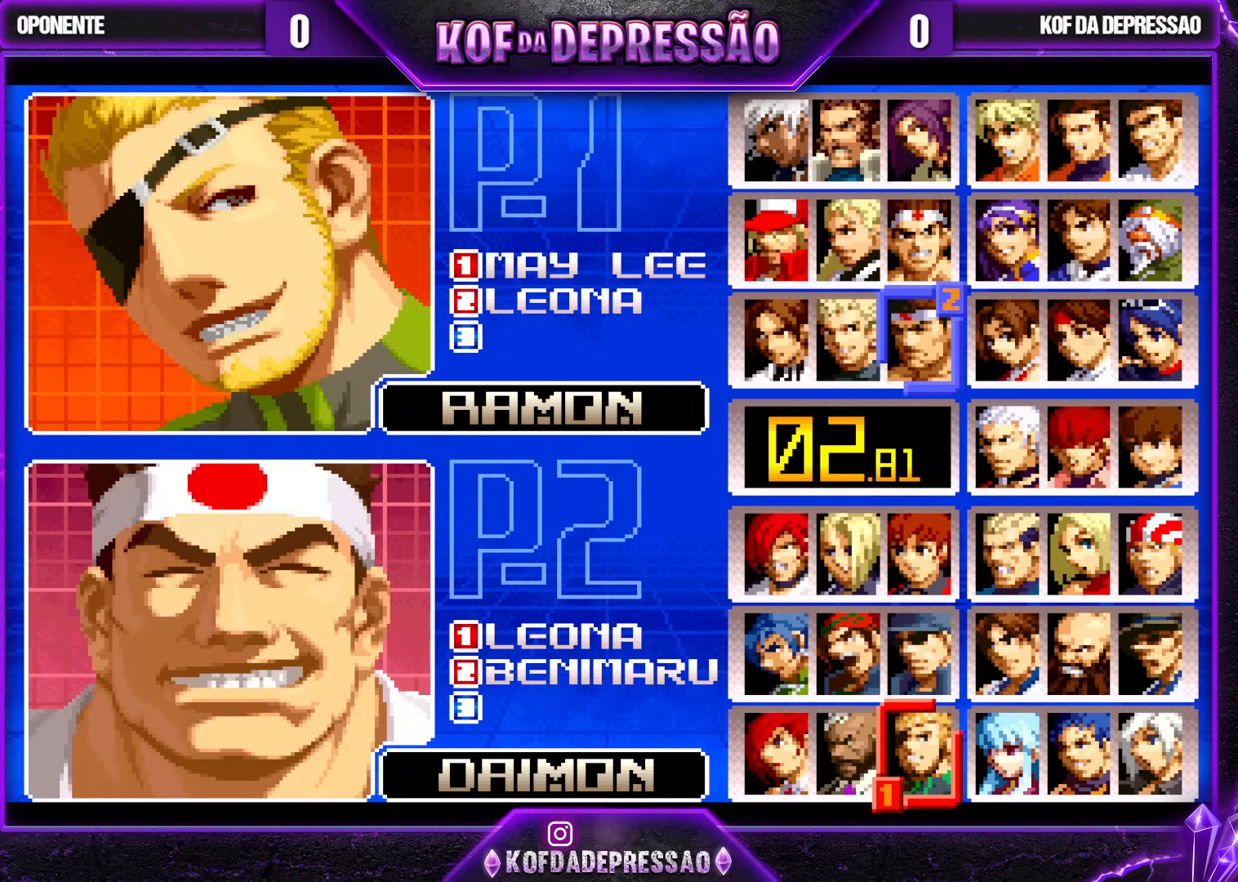
{"dt_ms": 500, "buttons": [], "left_stick": "up", "events": [[250, "left_stick", "left"], [350, "left_stick", "center"], [483, "left_stick", "up"]]}
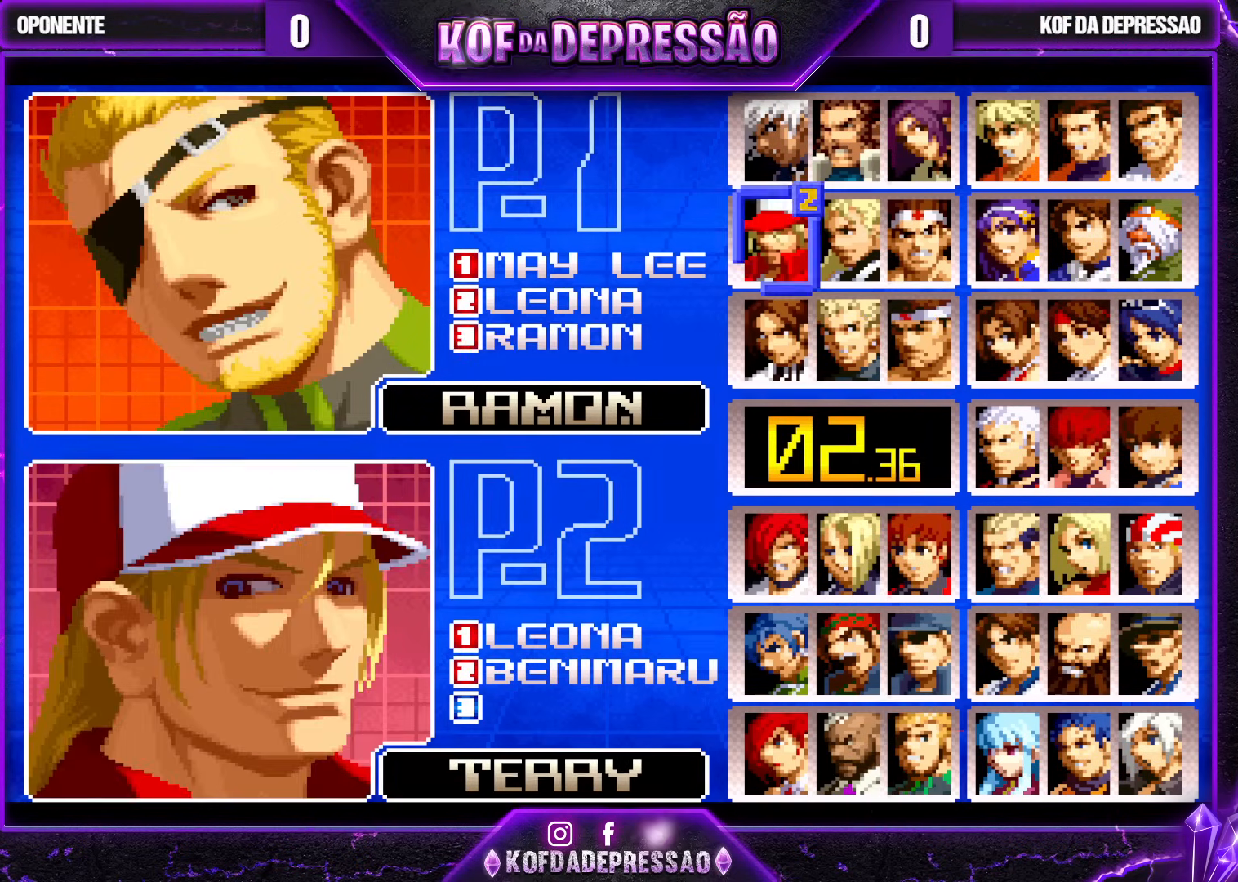
{"dt_ms": 500, "buttons": [], "left_stick": "center", "events": [[50, "left_stick", "center"], [317, "left_stick", "right"], [417, "left_stick", "center"]]}
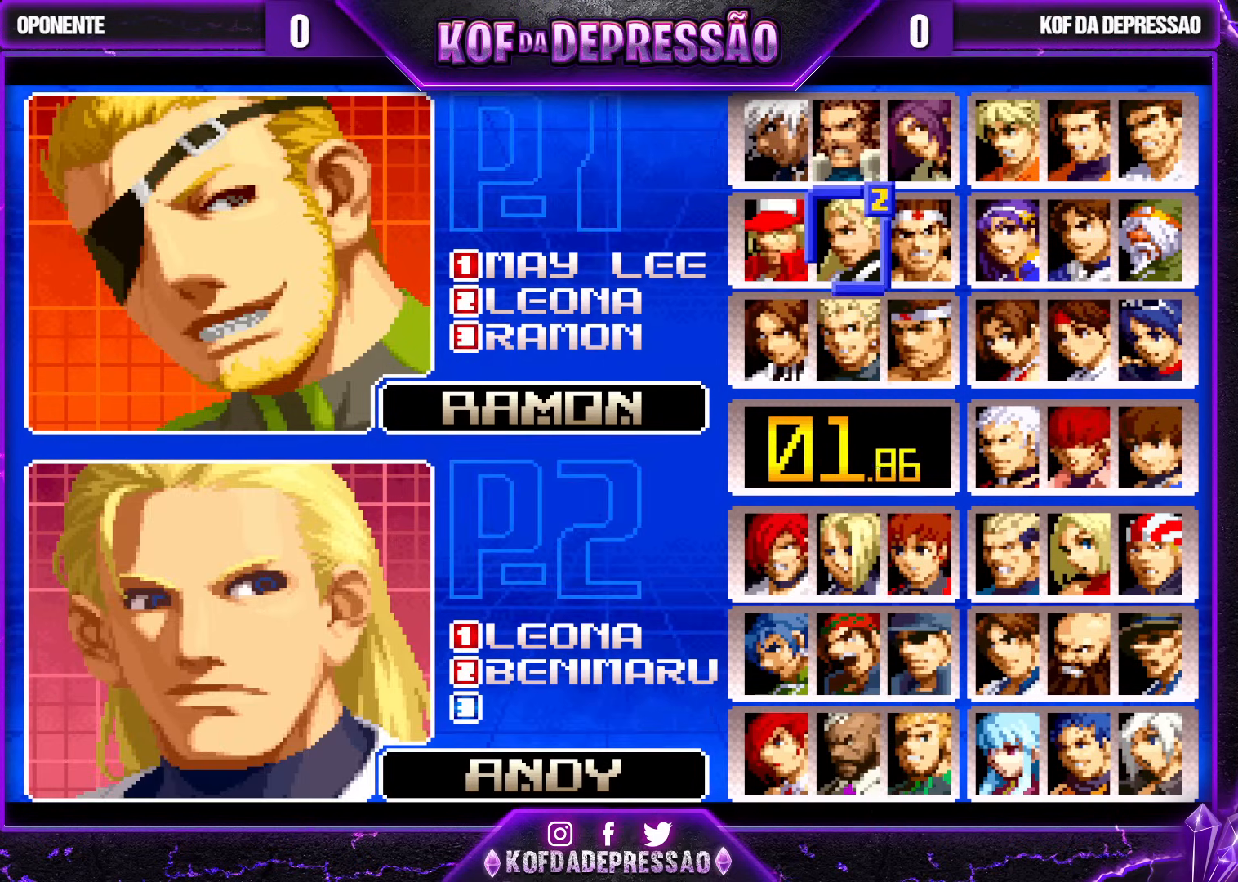
{"dt_ms": 500, "buttons": [], "left_stick": "center", "events": [[83, "R1", "down"], [167, "R1", "up"]]}